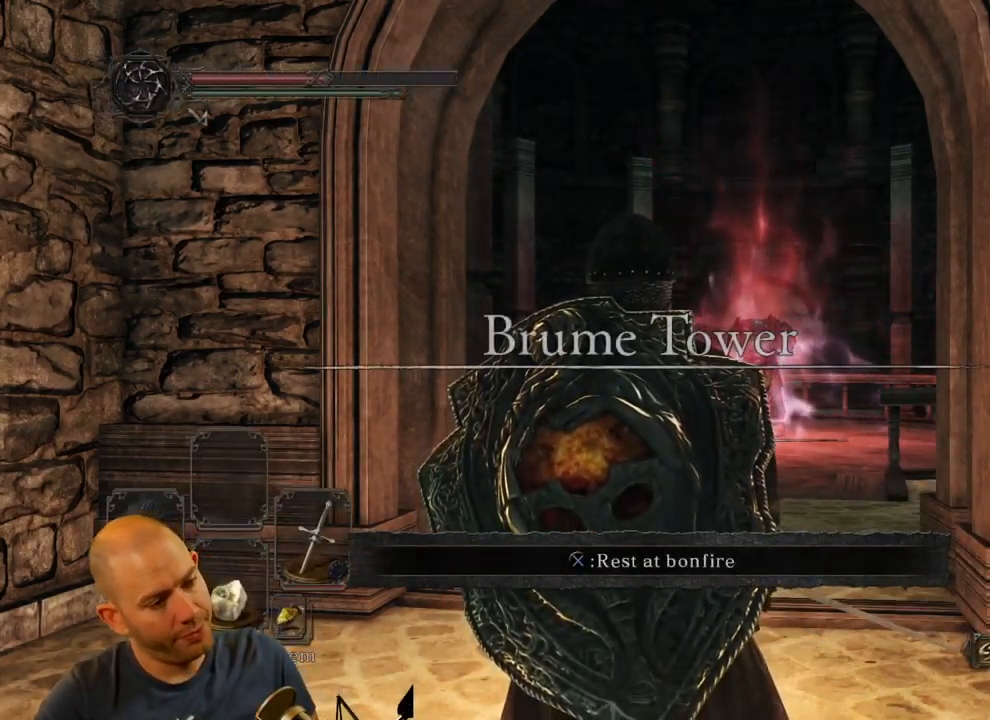
Gameplay with a controller (PlayStation layout); each line is a JSON object with the inputs held at the frame after it. "events" lists button and stick changes between this image and that frame as [ms after this image, input, new state], when the widget could be followed in between. Not read: TOUCHPAD right_stick.
{"buttons": ["CIRCLE"], "left_stick": "up-left", "events": [[100, "left_stick", "up-left"], [483, "CIRCLE", "down"]]}
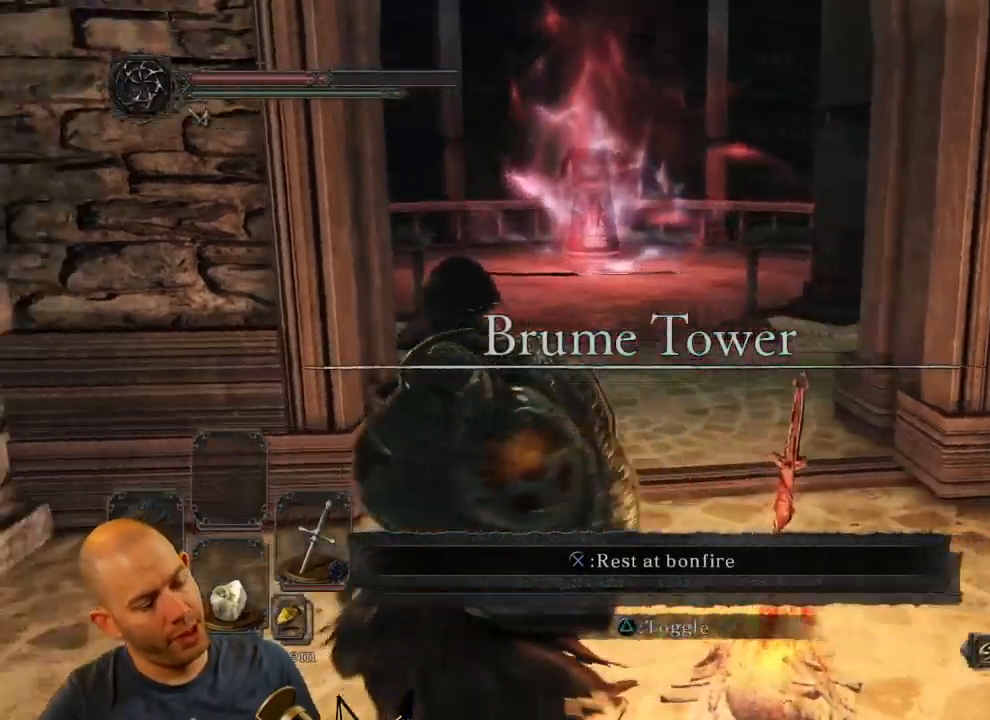
{"buttons": ["CIRCLE"], "left_stick": "up", "events": [[100, "left_stick", "up"]]}
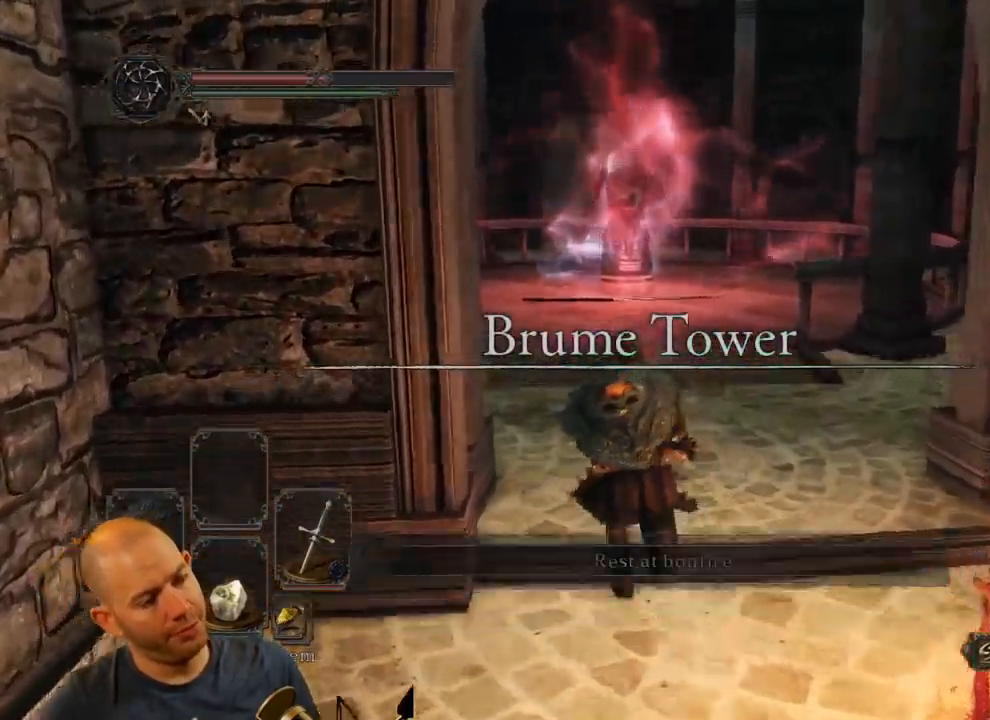
{"buttons": ["CIRCLE"], "left_stick": "up", "events": []}
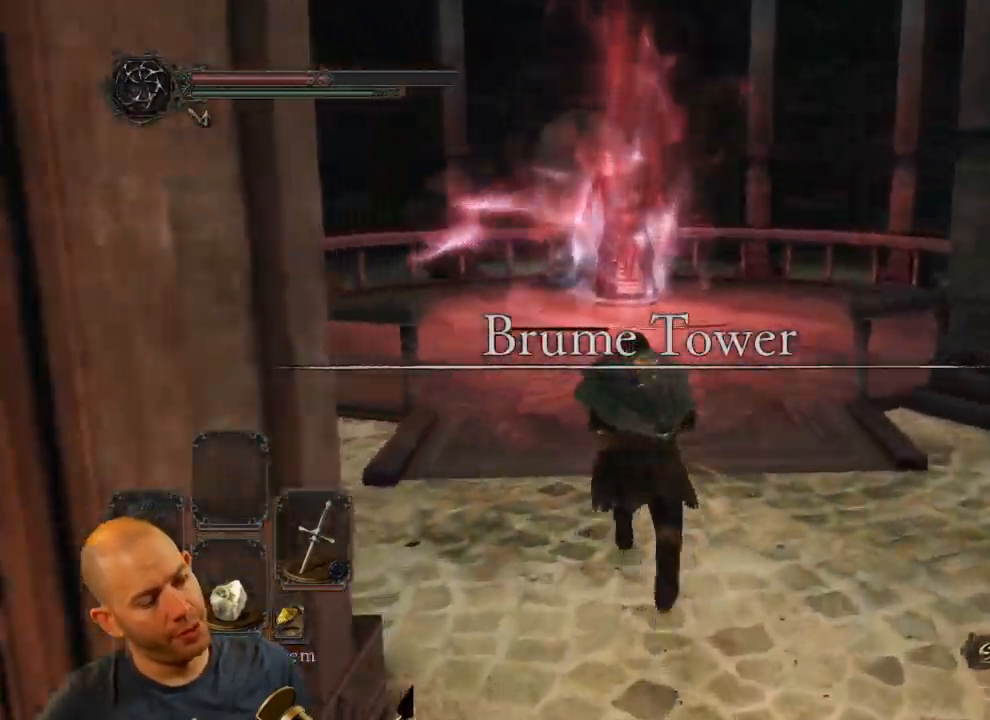
{"buttons": ["CIRCLE"], "left_stick": "up", "events": []}
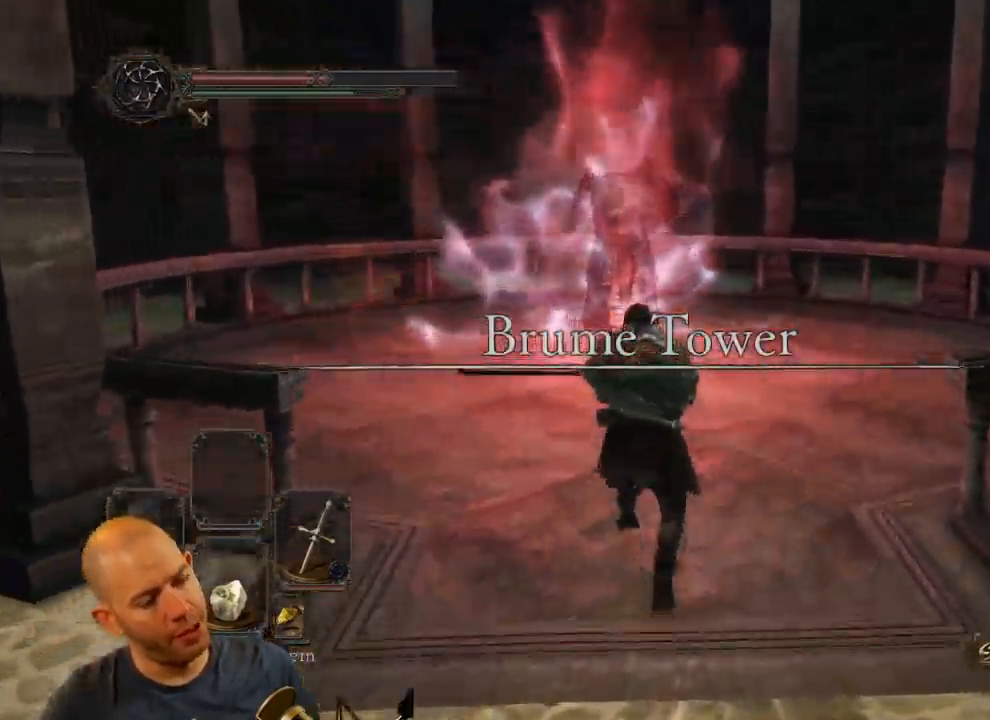
{"buttons": ["CIRCLE"], "left_stick": "up", "events": []}
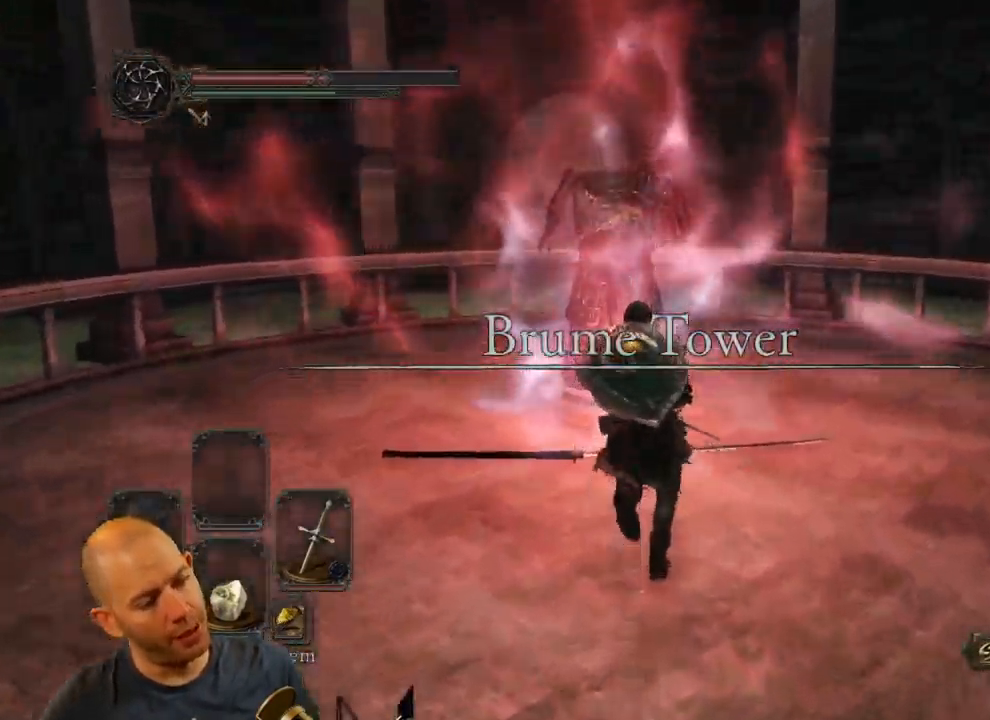
{"buttons": ["CROSS"], "left_stick": "up", "events": [[117, "CIRCLE", "up"], [250, "CROSS", "down"], [350, "CROSS", "up"], [417, "CROSS", "down"]]}
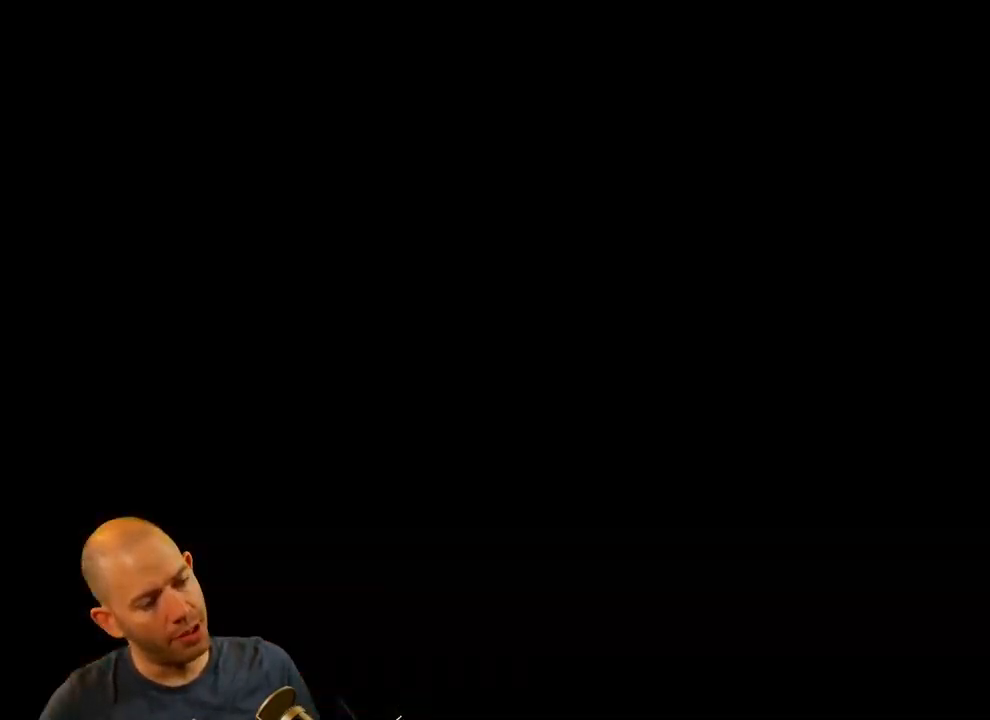
{"buttons": [], "left_stick": "center", "events": [[17, "CROSS", "up"], [67, "CROSS", "down"], [183, "left_stick", "center"], [217, "CROSS", "up"]]}
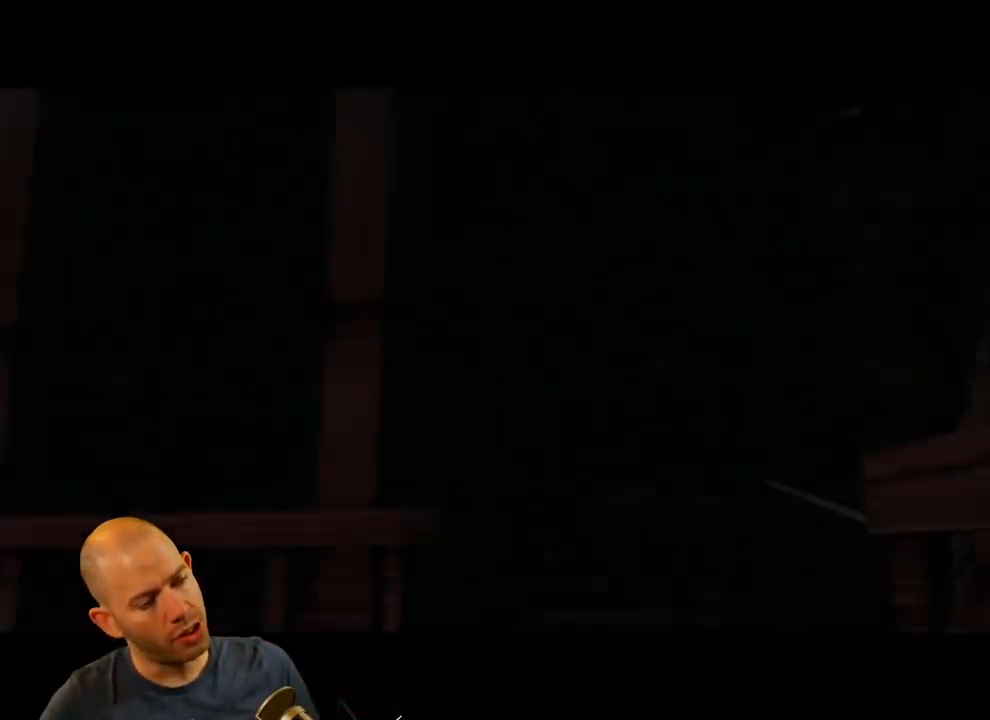
{"buttons": [], "left_stick": "center", "events": []}